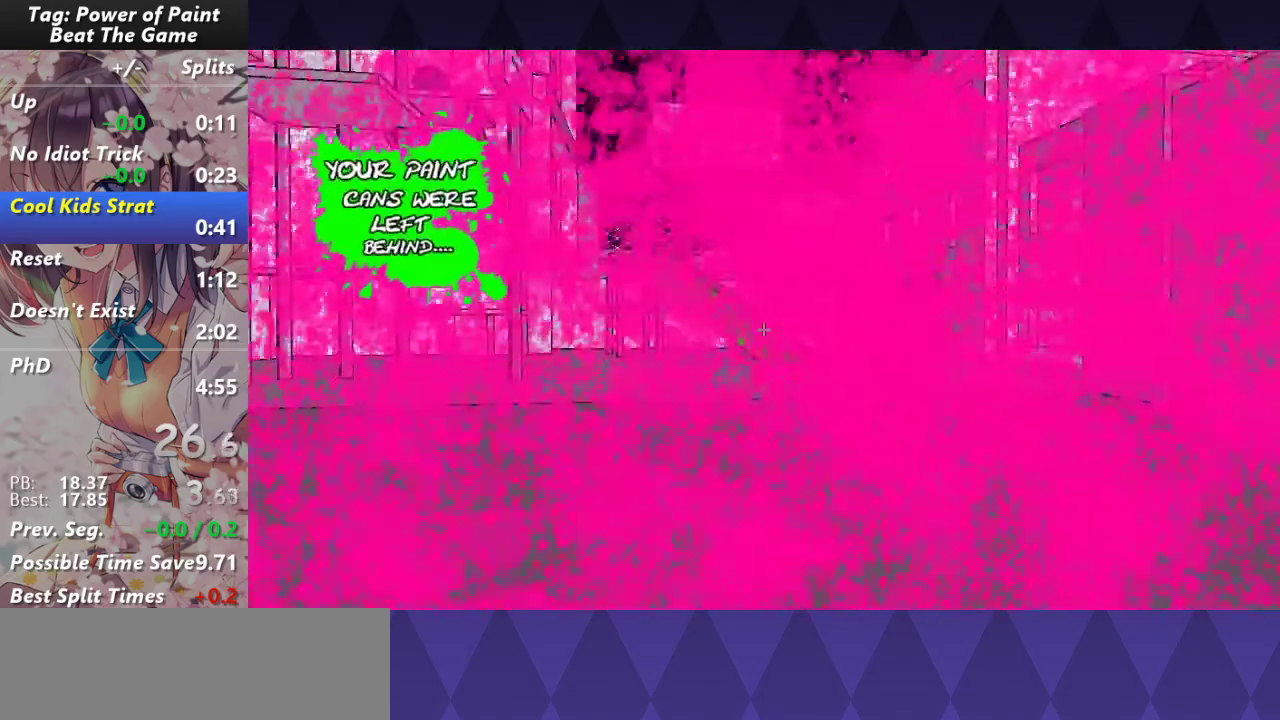
Gameplay with keyboard and mouse; each line is a JSON object with the keys and mouse buttons held at the frame after it. "events" lists presses ("down") and releases ("up") of "a", "d", "s", "w", "mouse_left" and "mouse_right" between this image and that frame as [ms after this image, input, new state], when the widget could be followed in between. "mouse_left", "mouse_right" = the "left", "right" buttons of the "mouse" list. No other keys are recorded. Not read: mouse_move.
{"keys": ["w"], "mouse": [], "events": []}
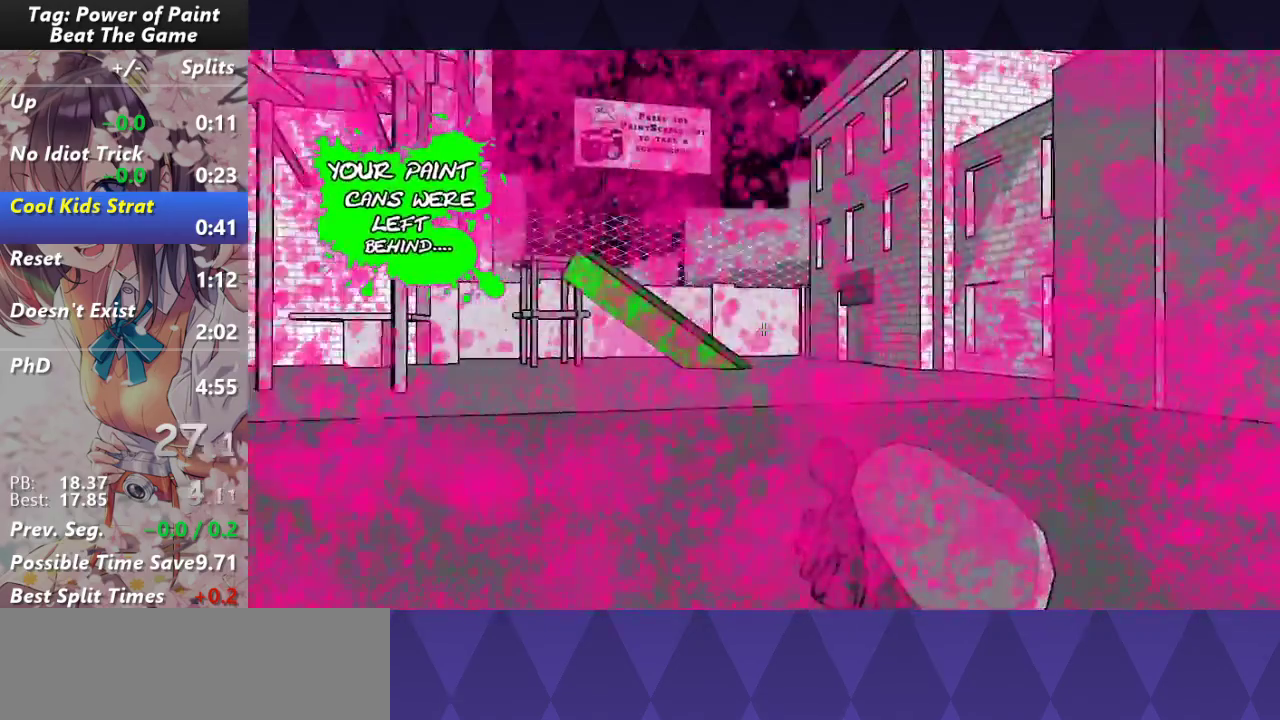
{"keys": ["w"], "mouse": ["right"], "events": [[300, "mouse_right", "down"]]}
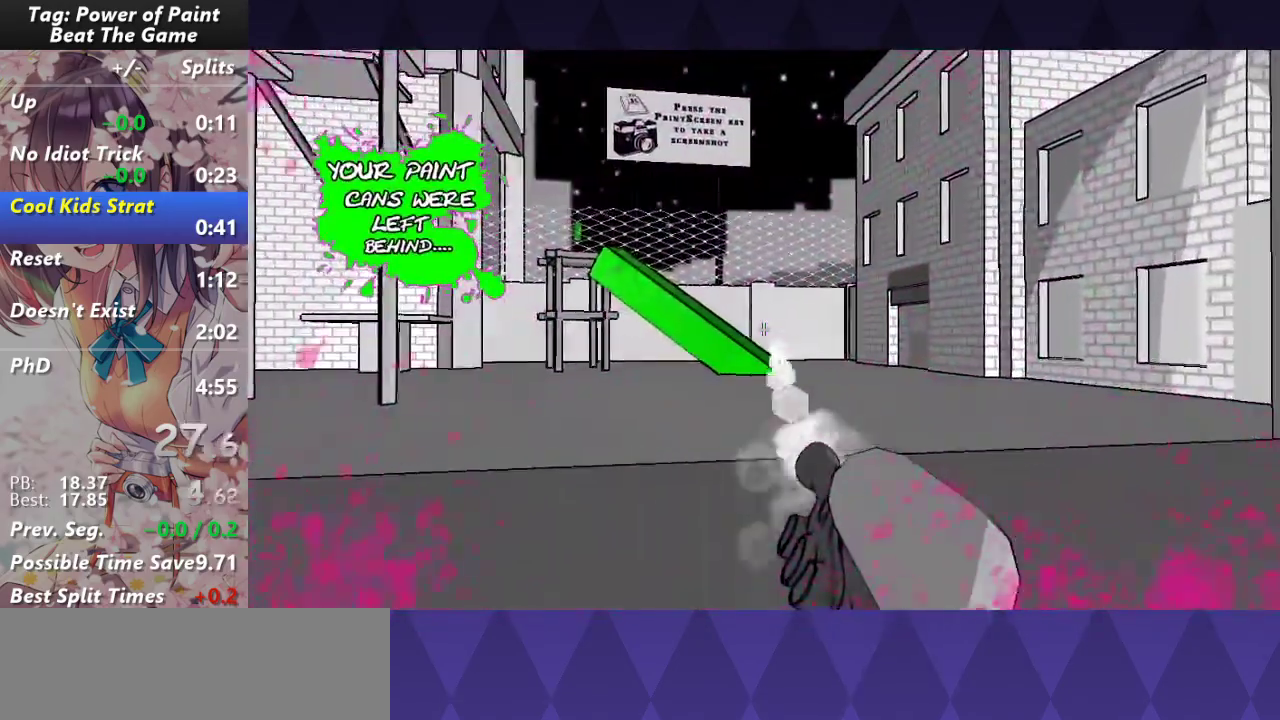
{"keys": ["w"], "mouse": ["right"], "events": []}
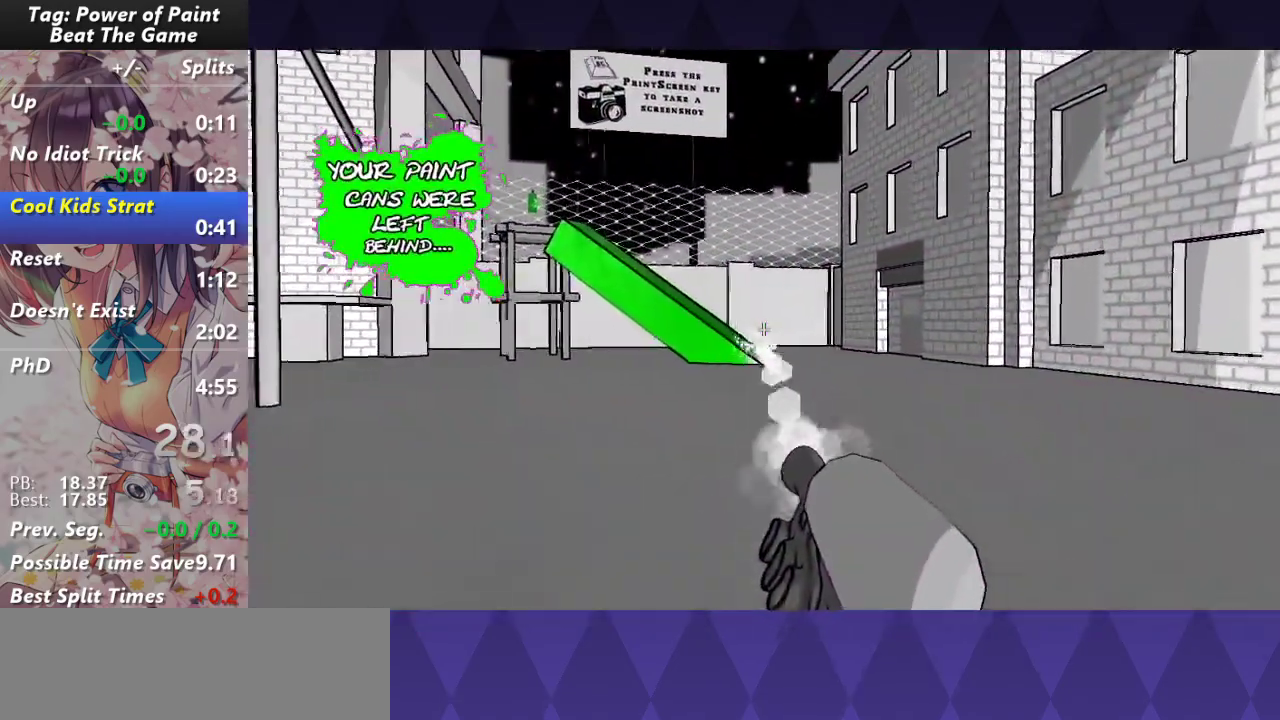
{"keys": ["w"], "mouse": ["right"], "events": []}
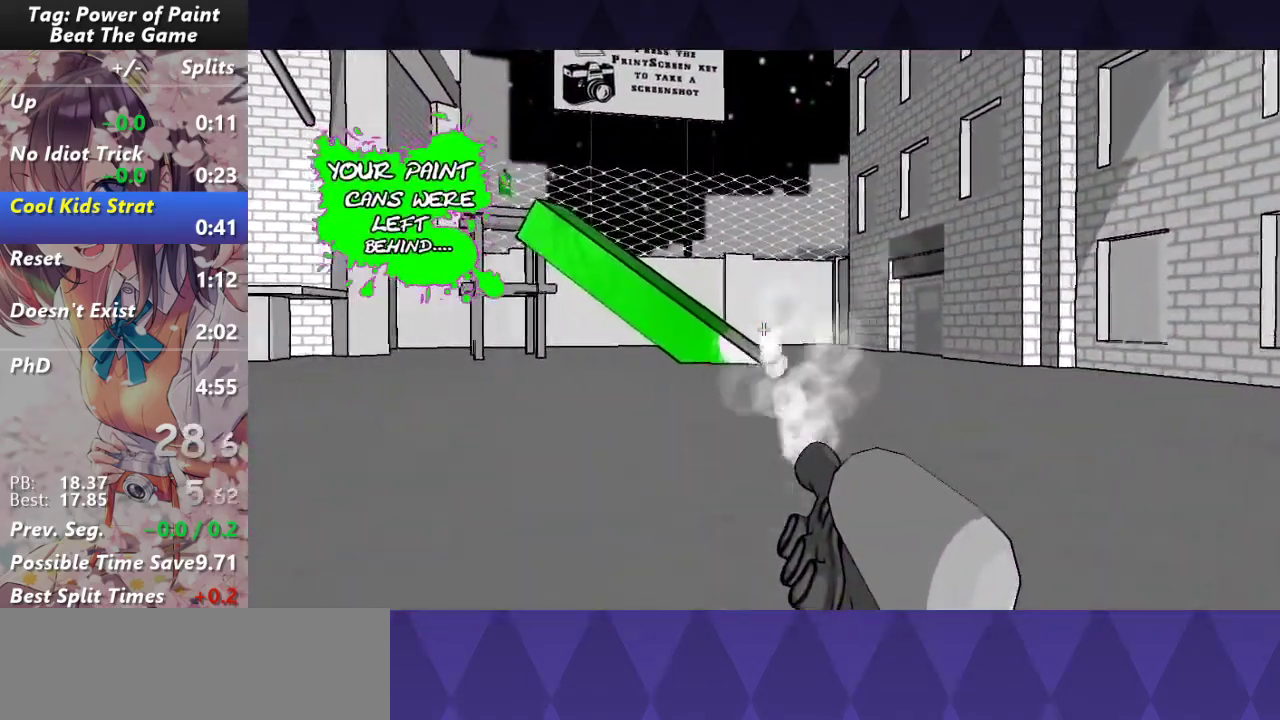
{"keys": ["w"], "mouse": ["right"], "events": []}
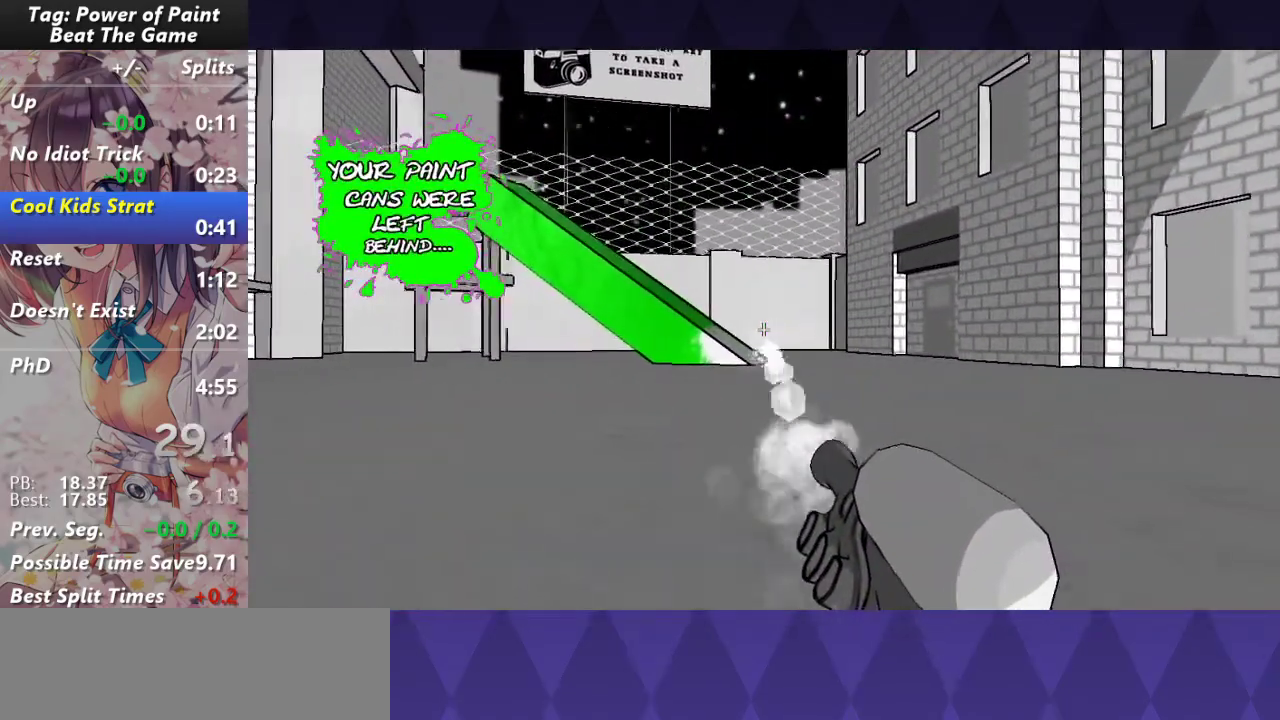
{"keys": ["w"], "mouse": ["right"], "events": []}
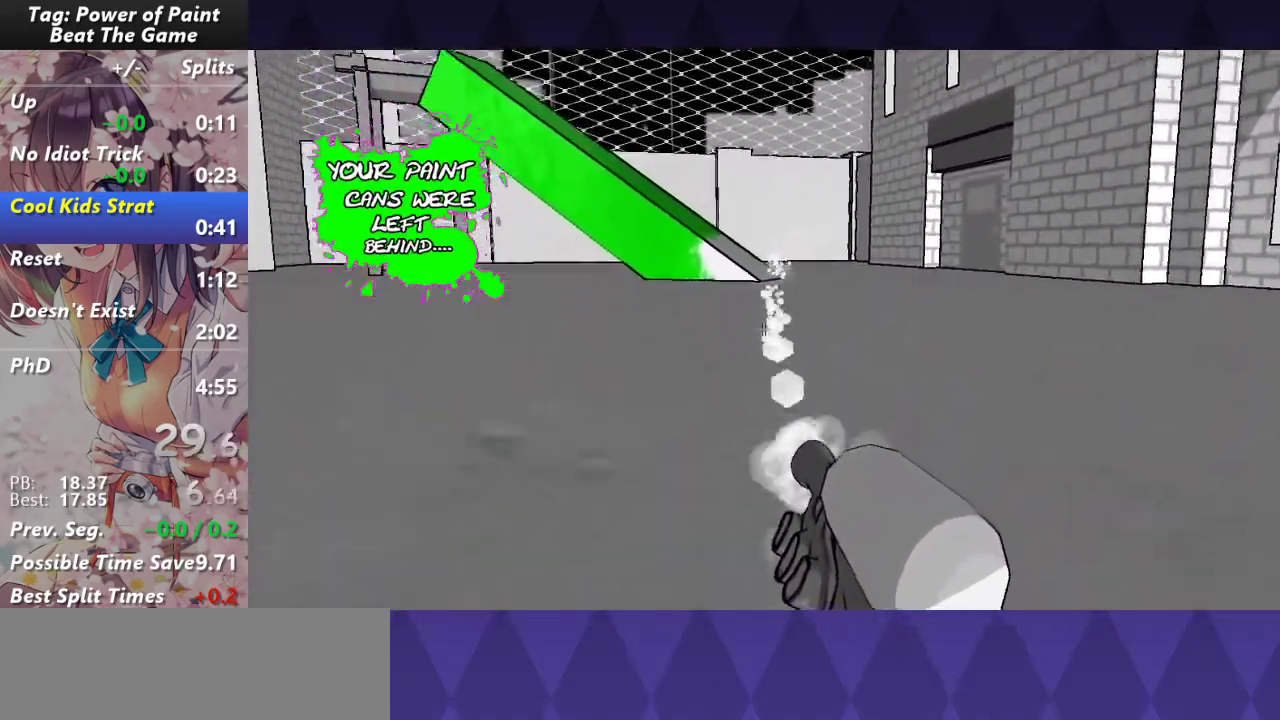
{"keys": ["w"], "mouse": [], "events": [[400, "mouse_right", "up"]]}
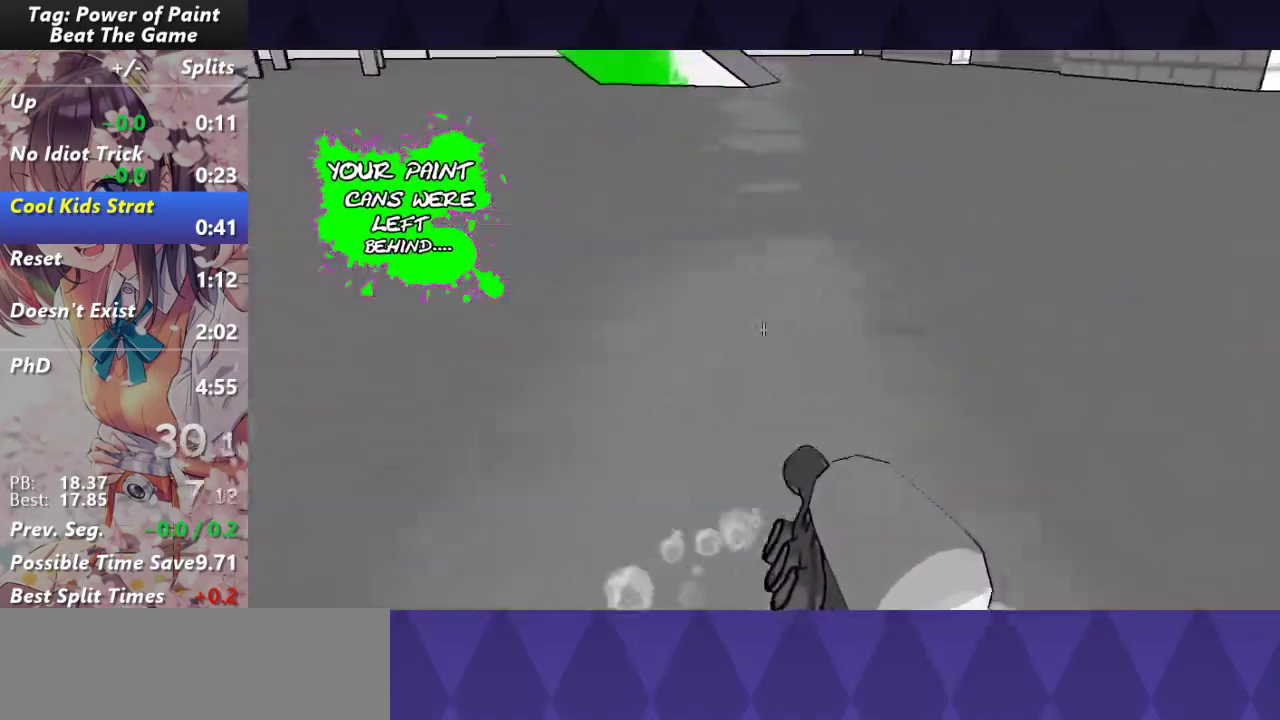
{"keys": ["w"], "mouse": [], "events": []}
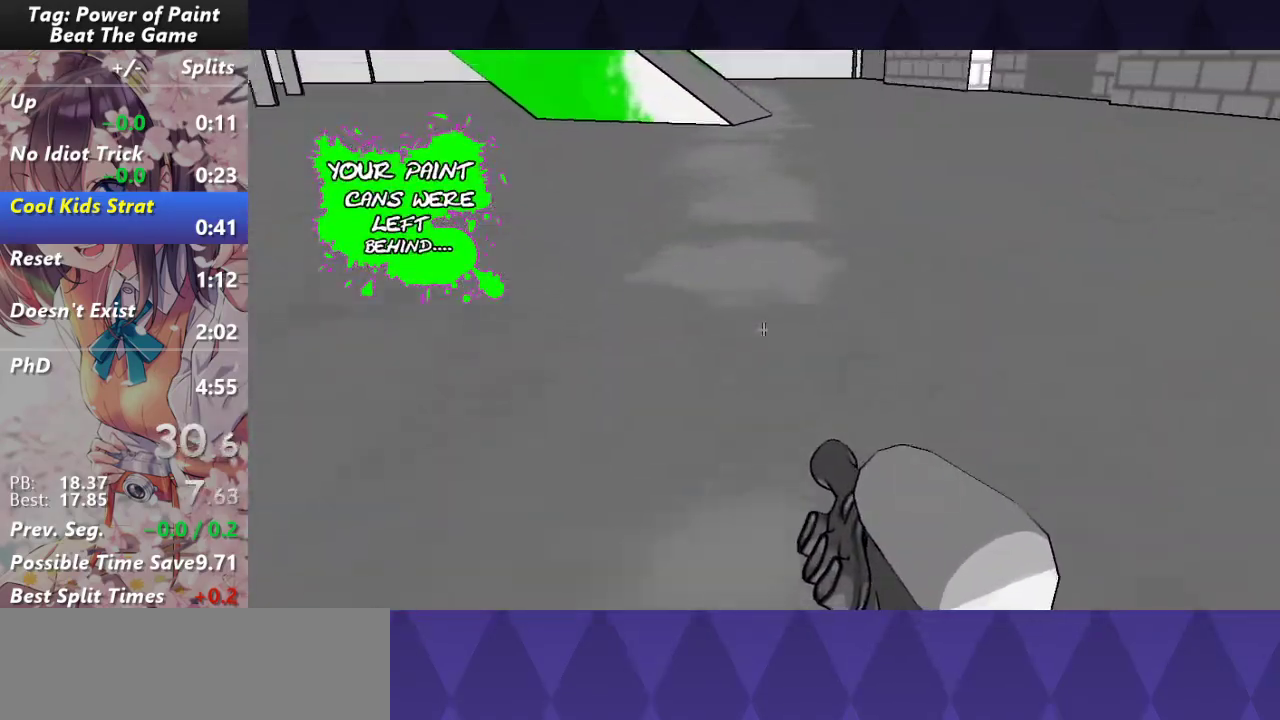
{"keys": ["w"], "mouse": [], "events": []}
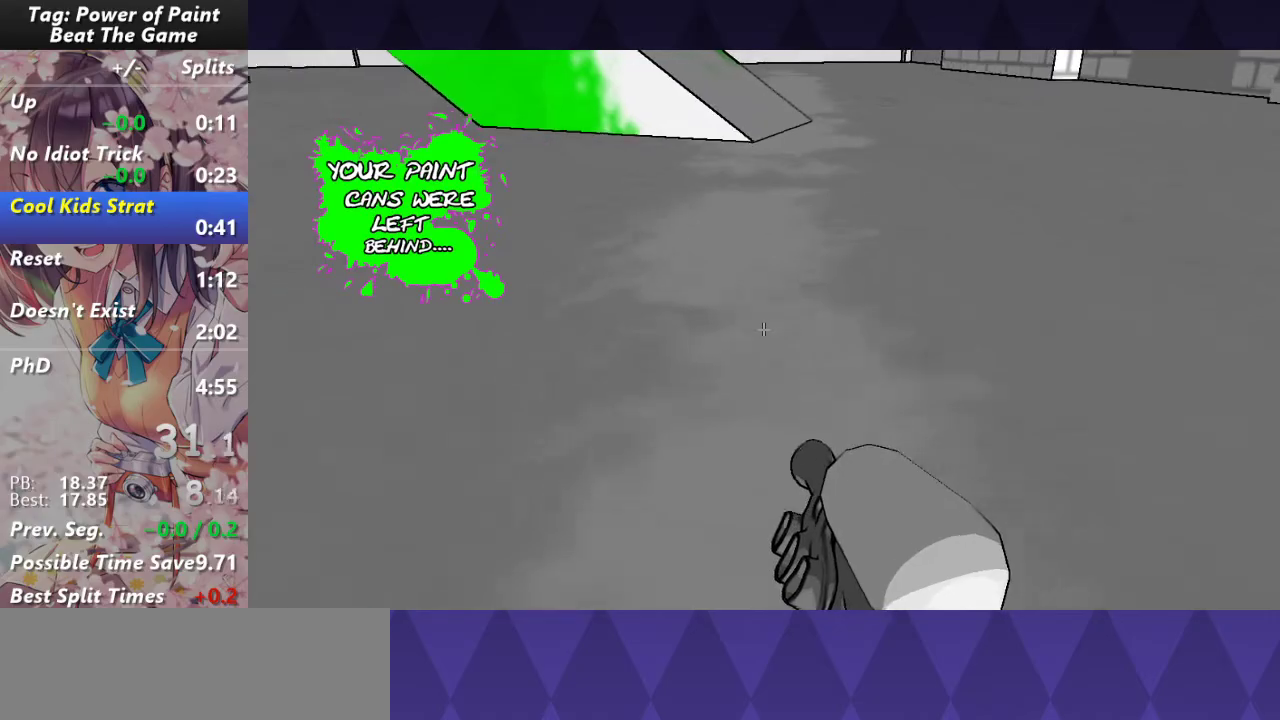
{"keys": ["d", "w"], "mouse": ["right"], "events": [[17, "mouse_right", "down"], [383, "d", "down"]]}
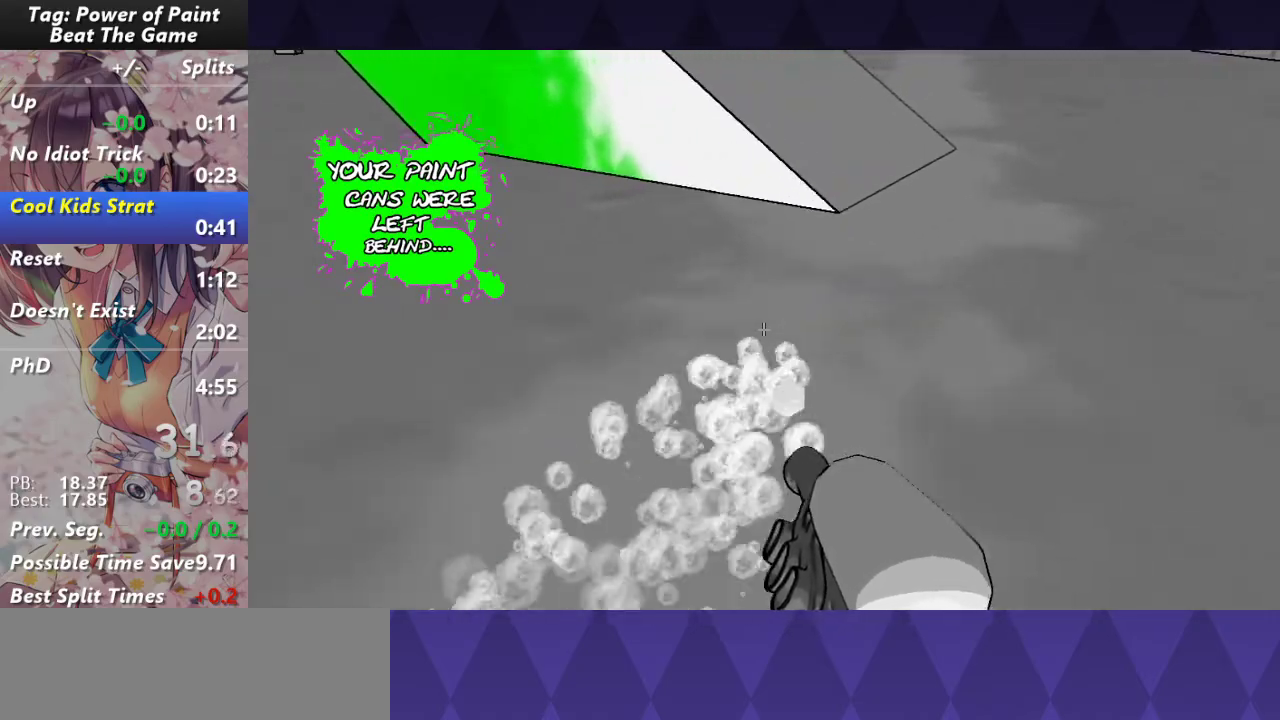
{"keys": ["w"], "mouse": ["right"], "events": [[183, "d", "up"]]}
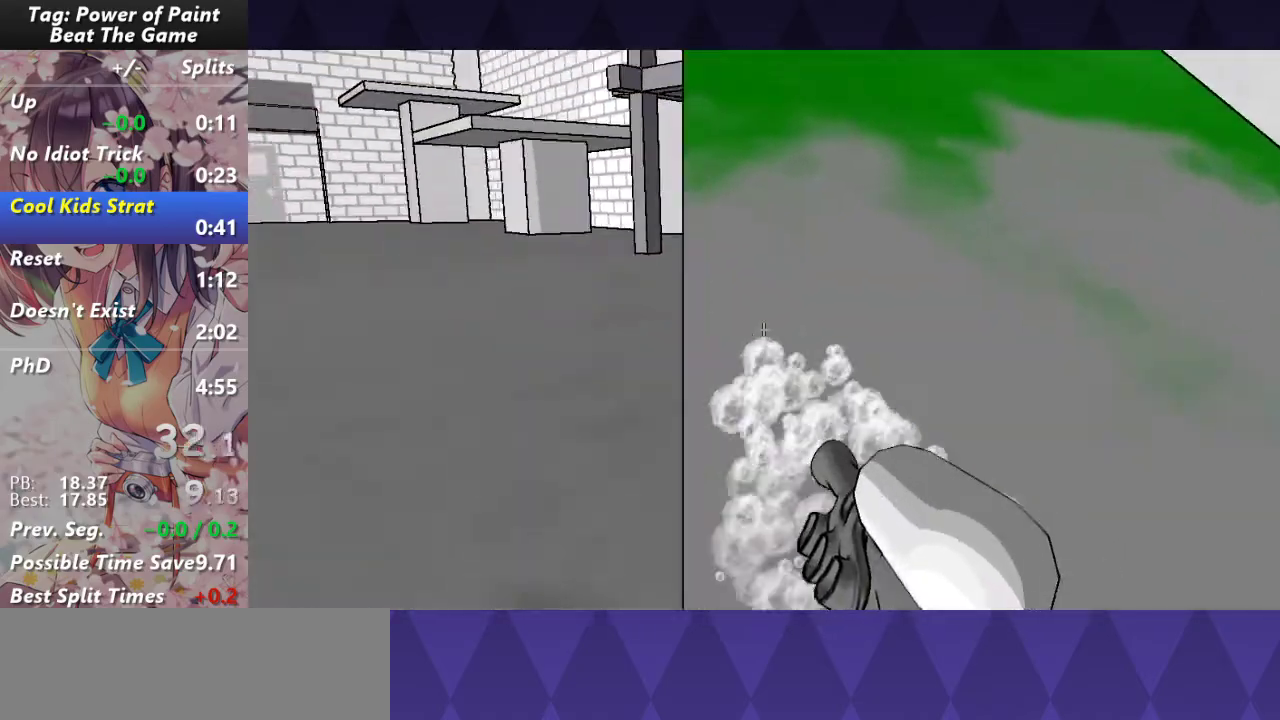
{"keys": ["w"], "mouse": ["right"], "events": []}
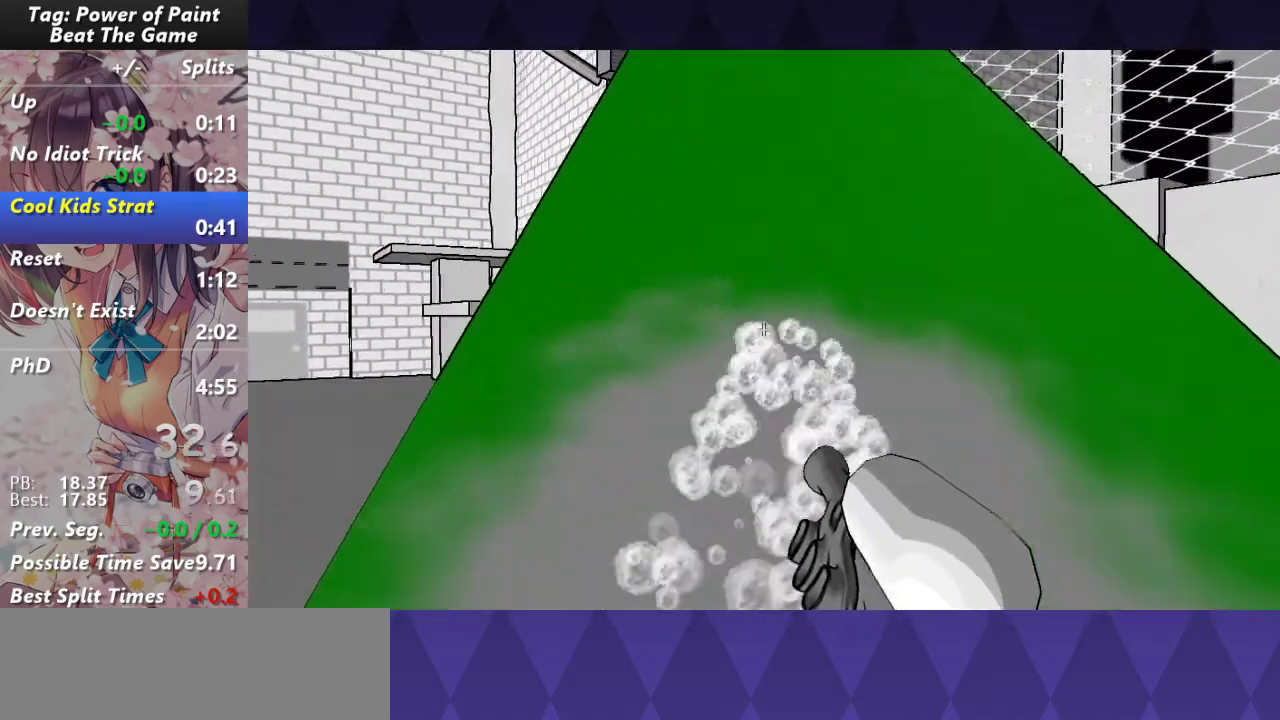
{"keys": ["w"], "mouse": ["right"], "events": []}
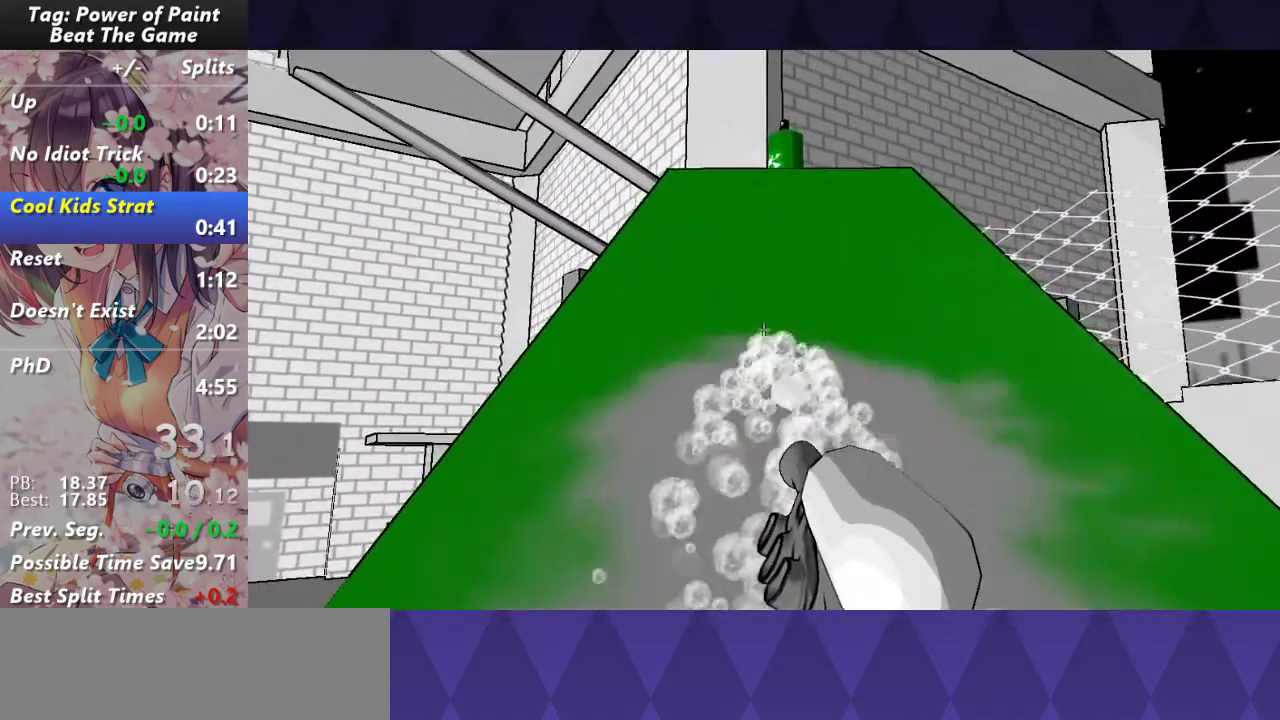
{"keys": ["w"], "mouse": ["right"], "events": []}
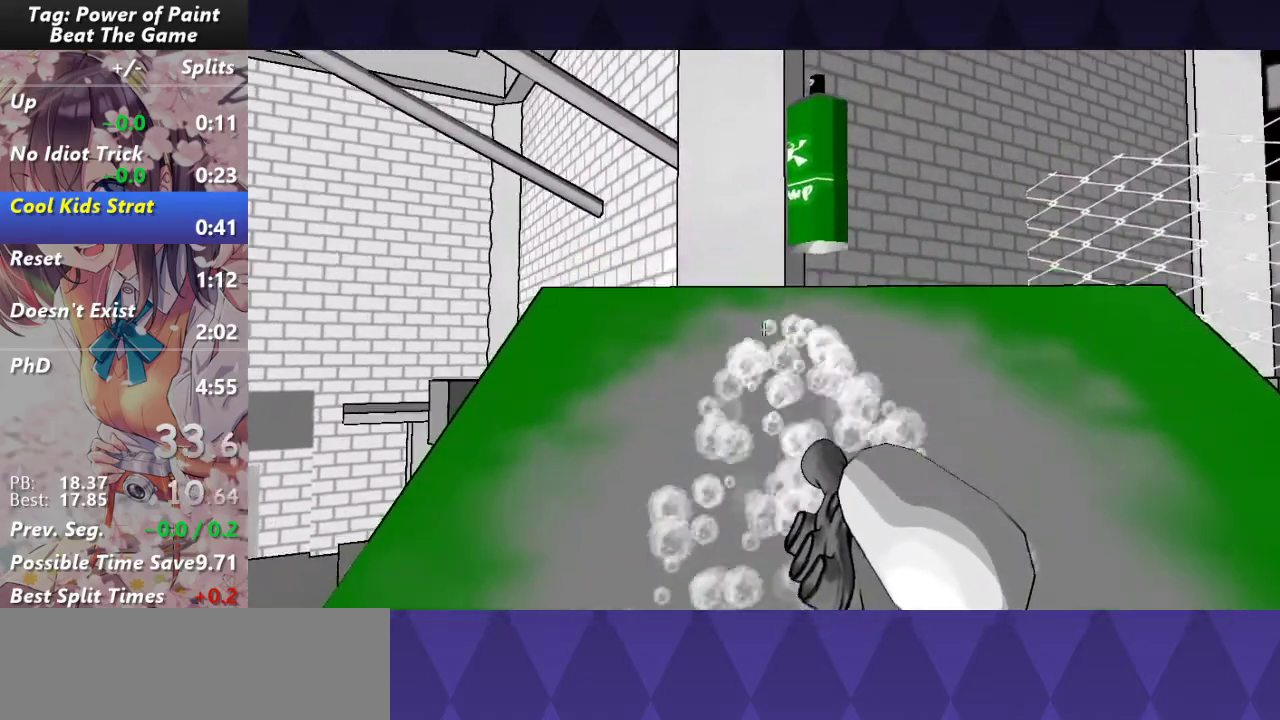
{"keys": ["w"], "mouse": [], "events": [[233, "mouse_right", "up"]]}
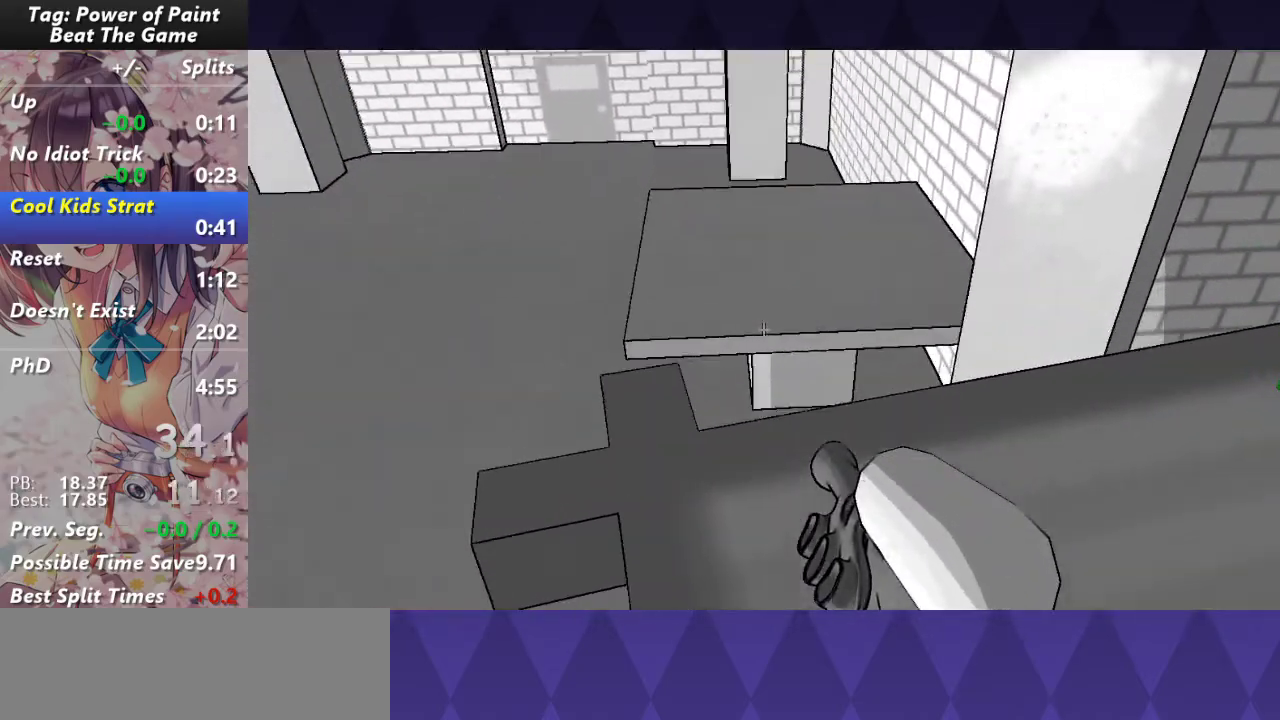
{"keys": ["a", "w"], "mouse": [], "events": [[17, "a", "down"]]}
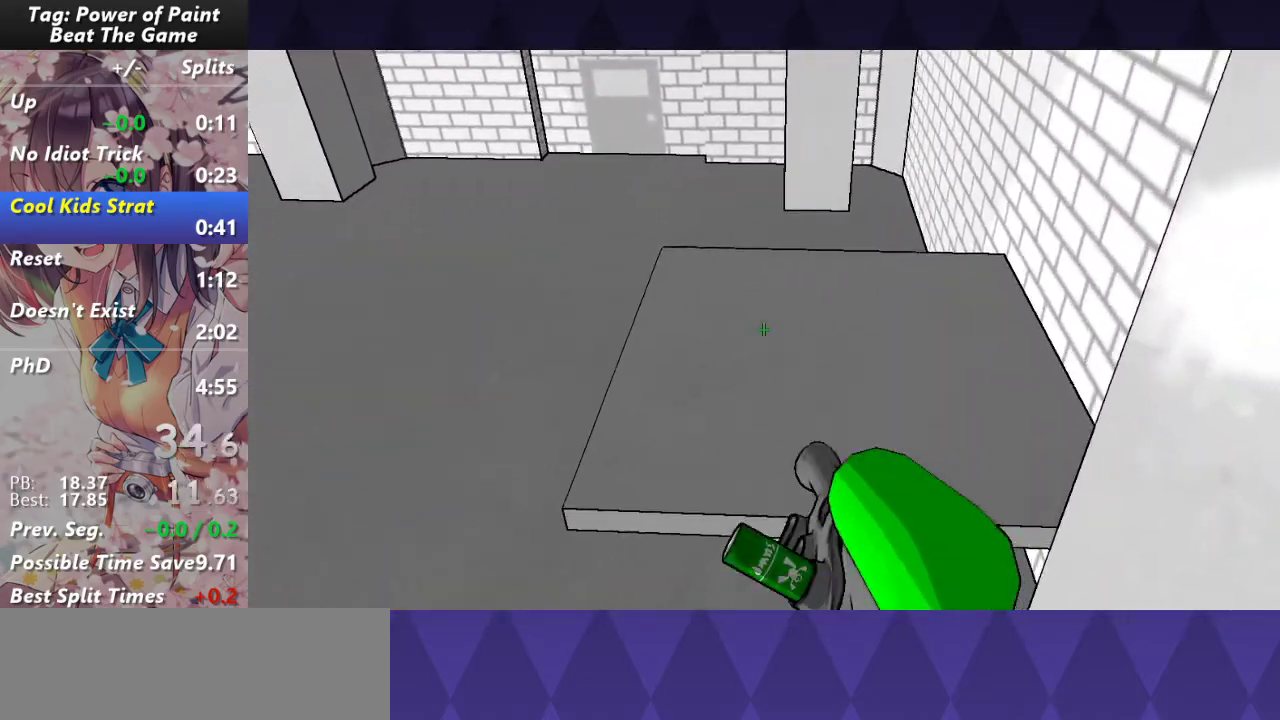
{"keys": ["w"], "mouse": [], "events": [[400, "a", "up"]]}
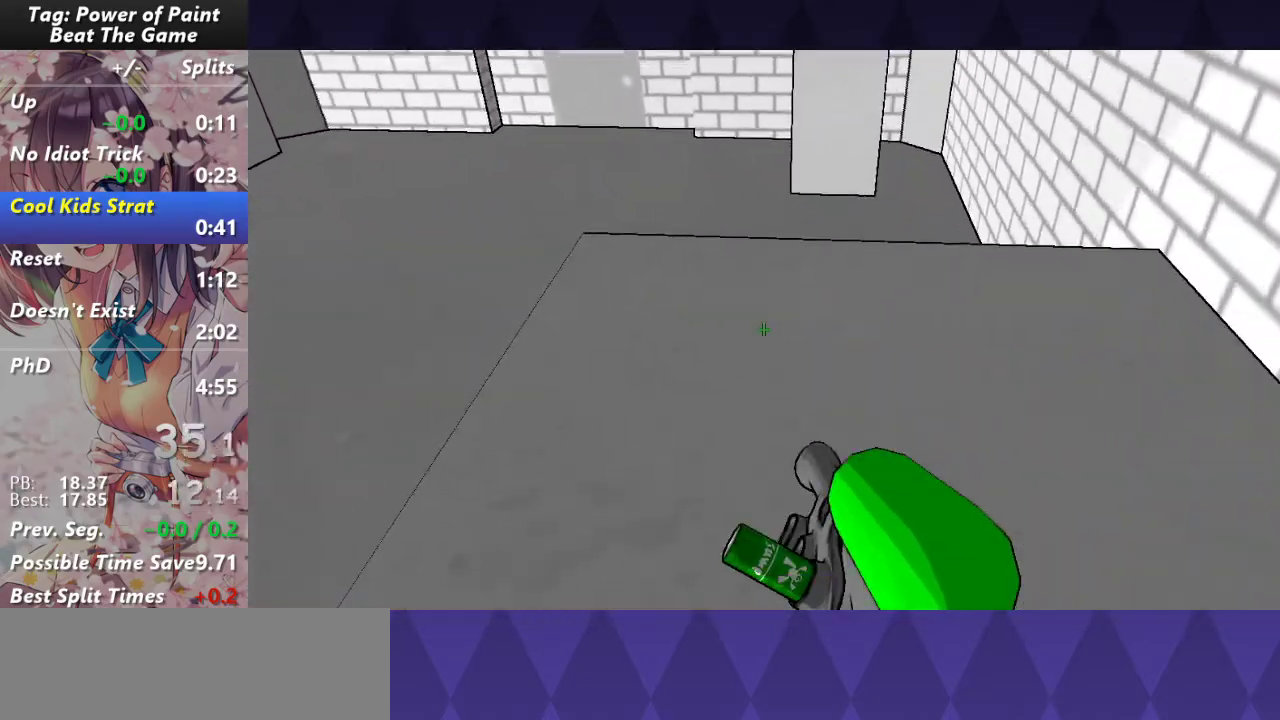
{"keys": ["w"], "mouse": [], "events": [[417, "mouse_left", "down"], [467, "mouse_left", "up"]]}
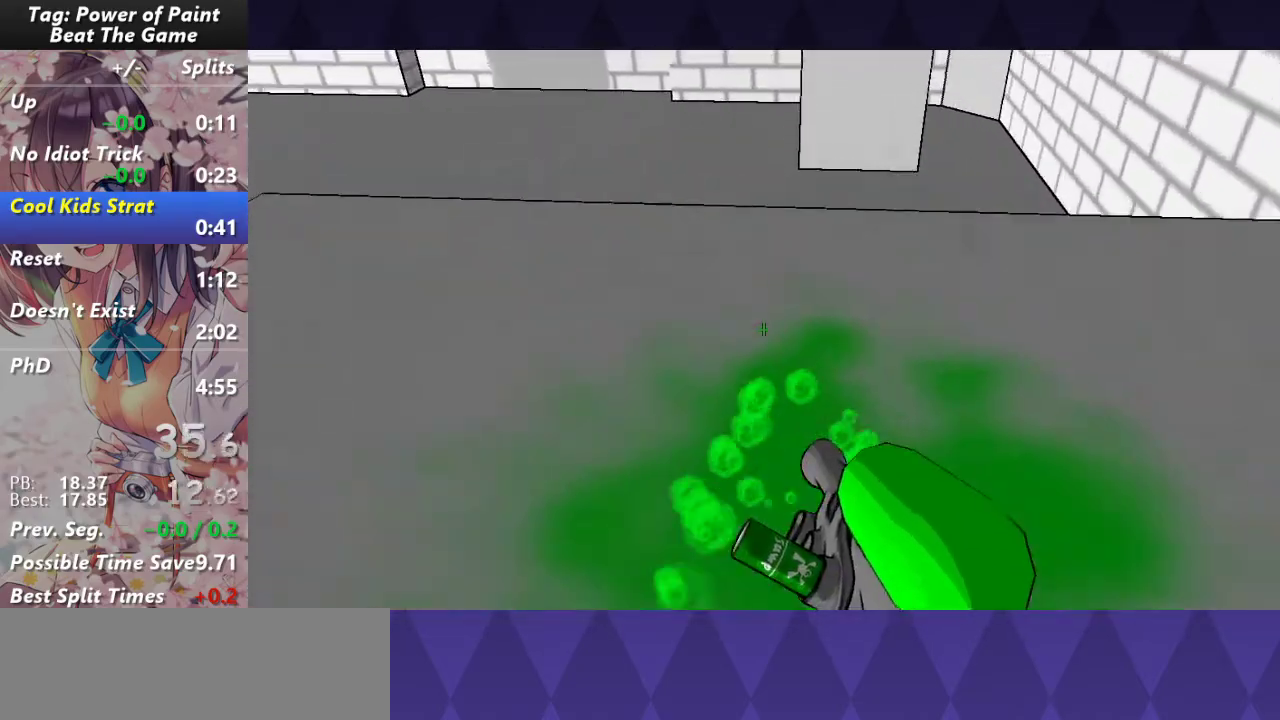
{"keys": ["w"], "mouse": [], "events": []}
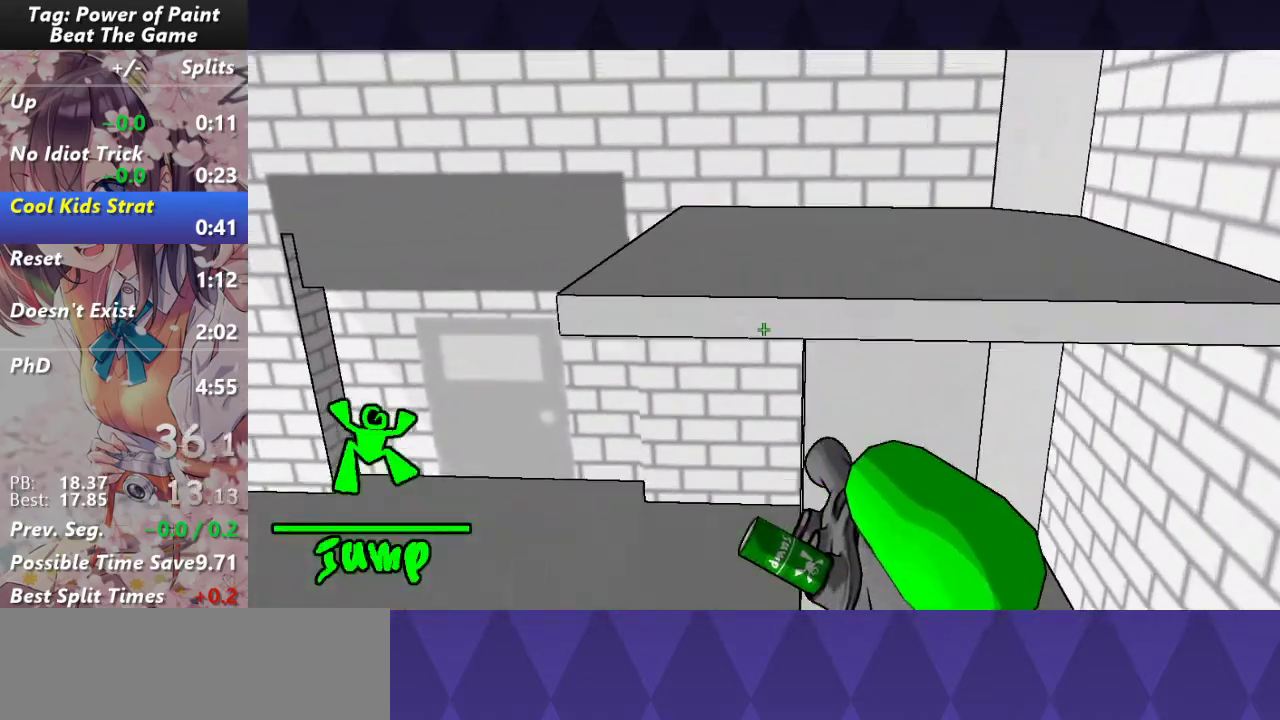
{"keys": ["w"], "mouse": [], "events": []}
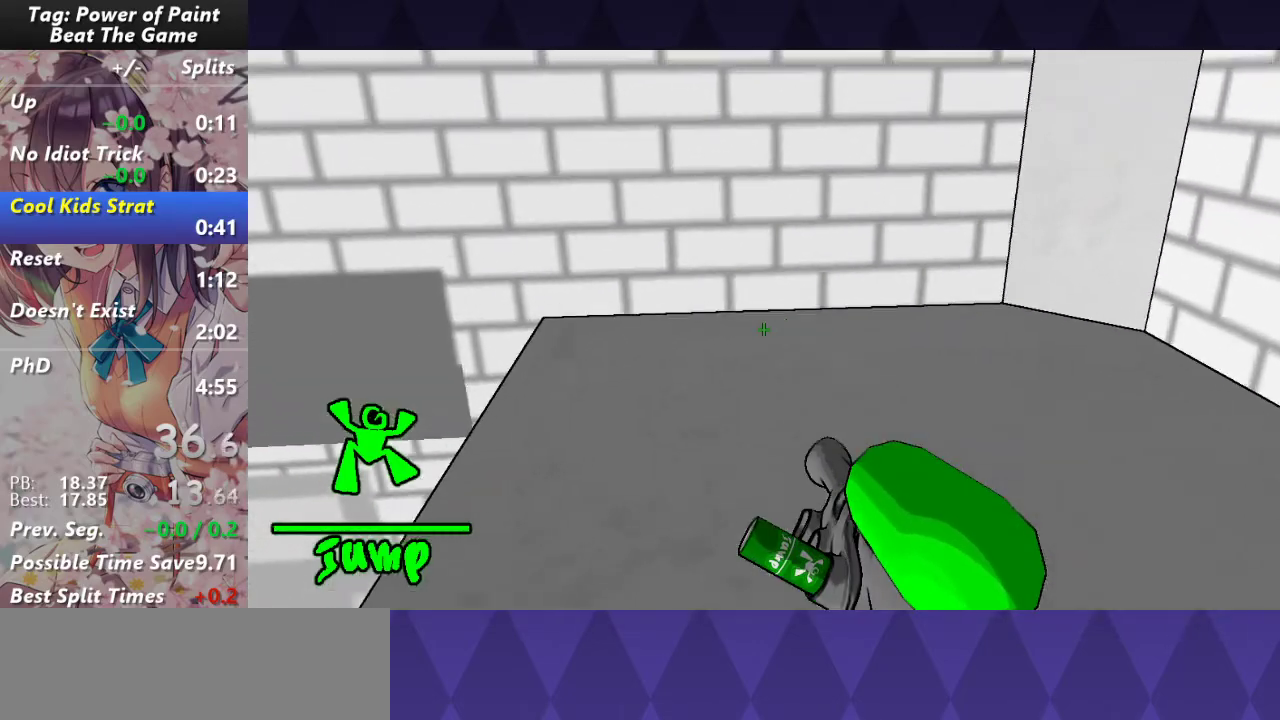
{"keys": ["a", "w"], "mouse": [], "events": [[283, "a", "down"]]}
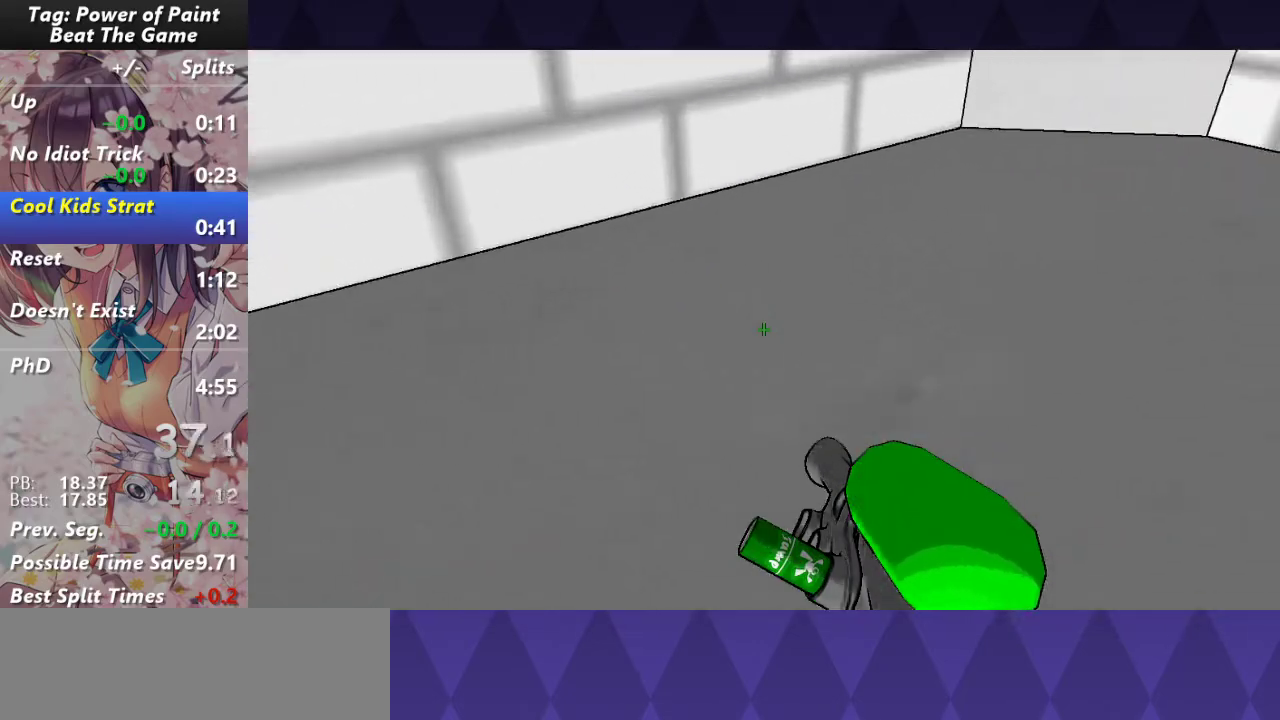
{"keys": ["w"], "mouse": ["left"], "events": [[200, "a", "up"], [200, "w", "up"], [333, "w", "down"], [433, "mouse_left", "down"]]}
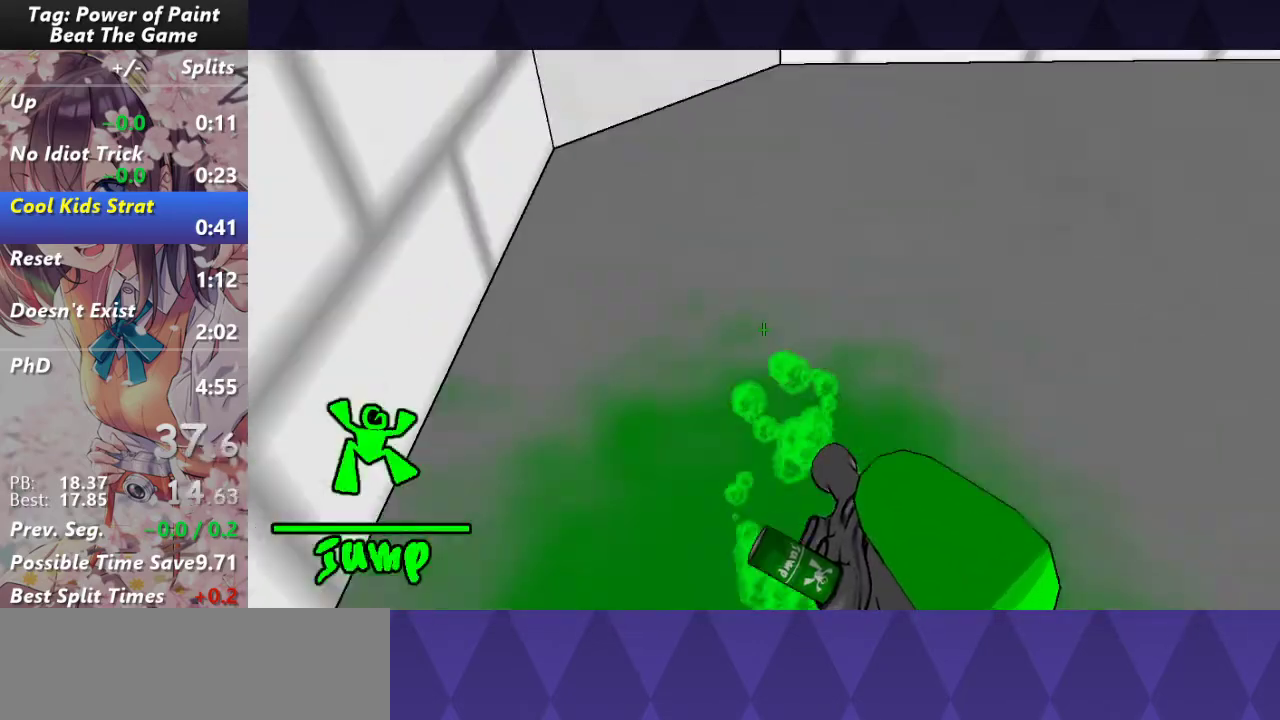
{"keys": ["w"], "mouse": ["left"], "events": []}
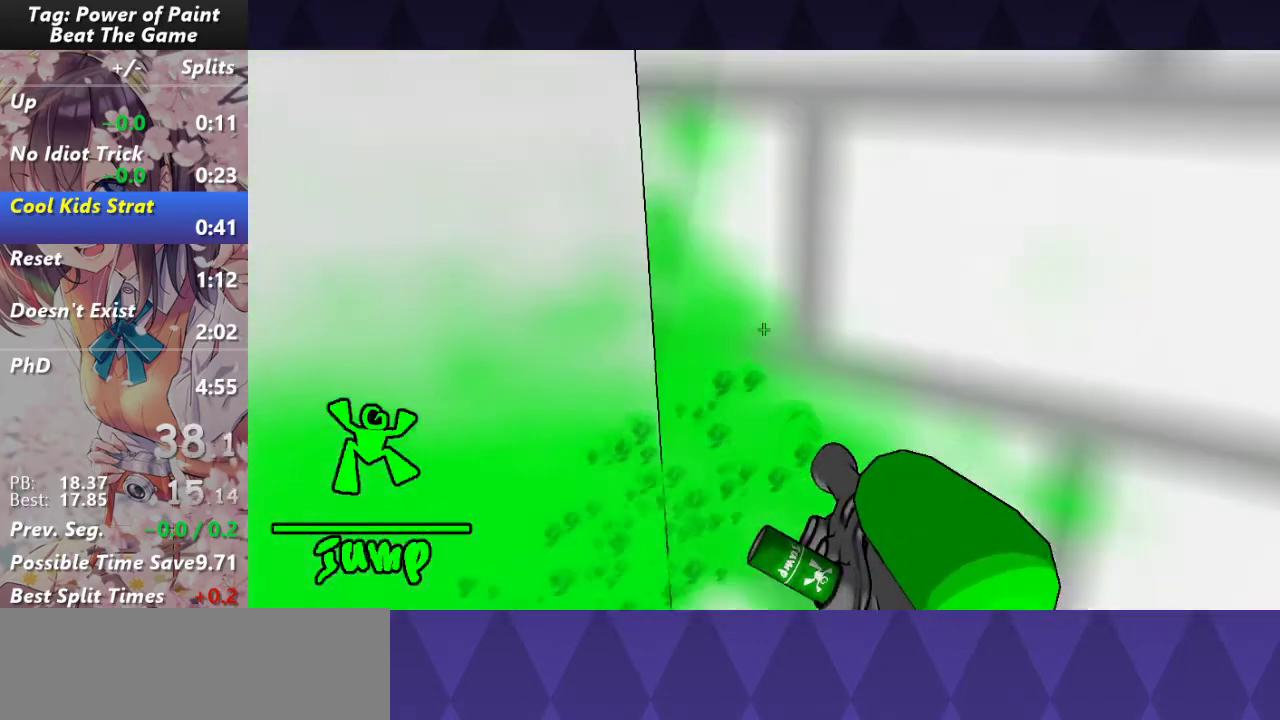
{"keys": ["w"], "mouse": [], "events": [[383, "mouse_left", "up"]]}
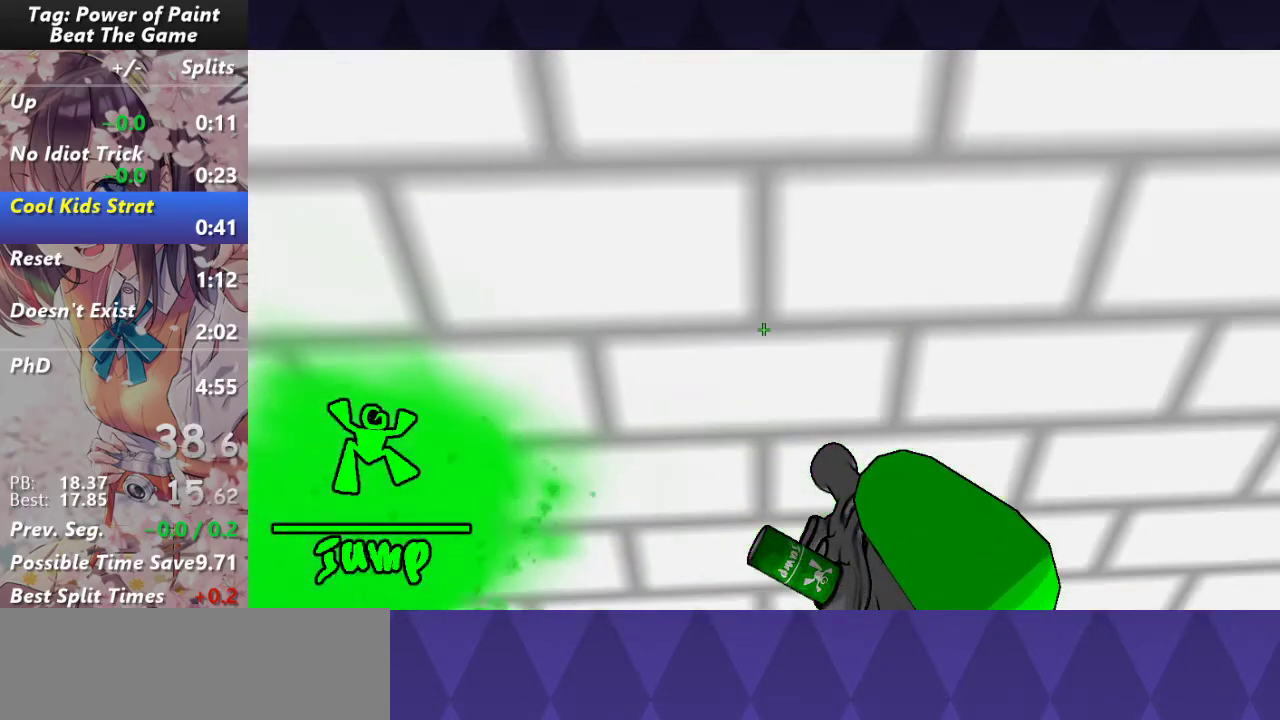
{"keys": ["w"], "mouse": [], "events": []}
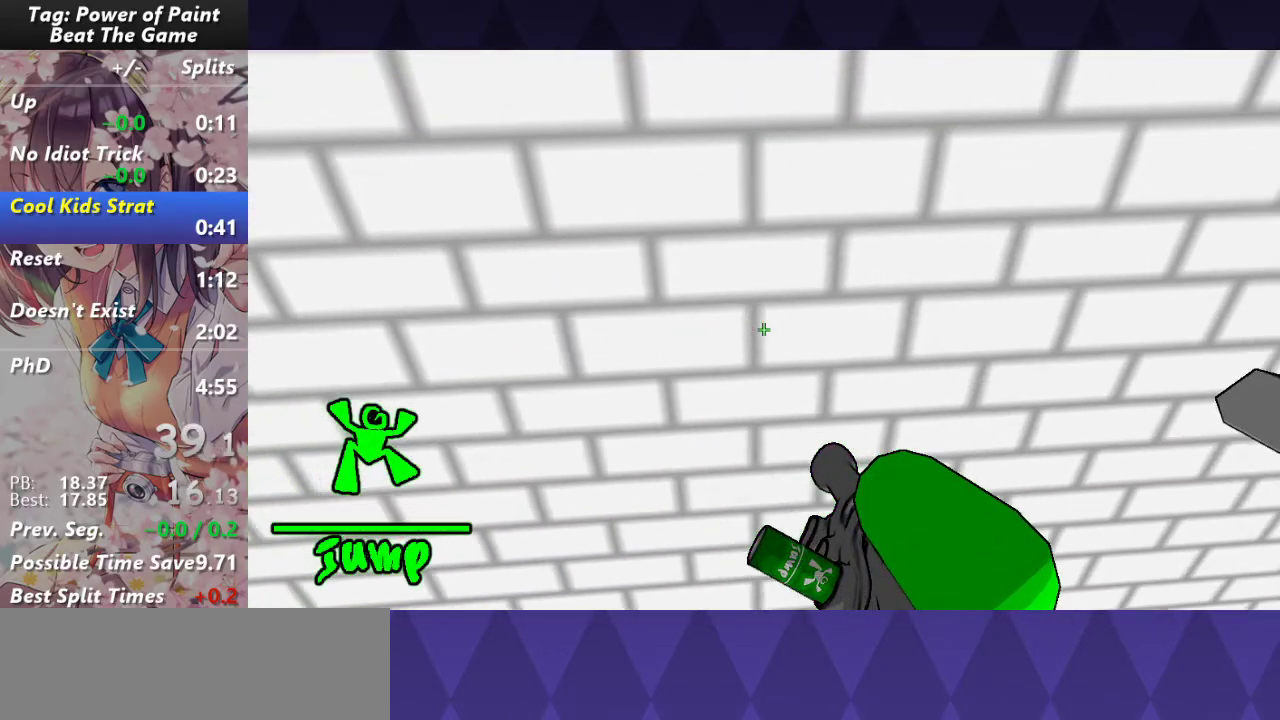
{"keys": [], "mouse": [], "events": [[83, "d", "down"], [350, "d", "up"], [350, "w", "up"]]}
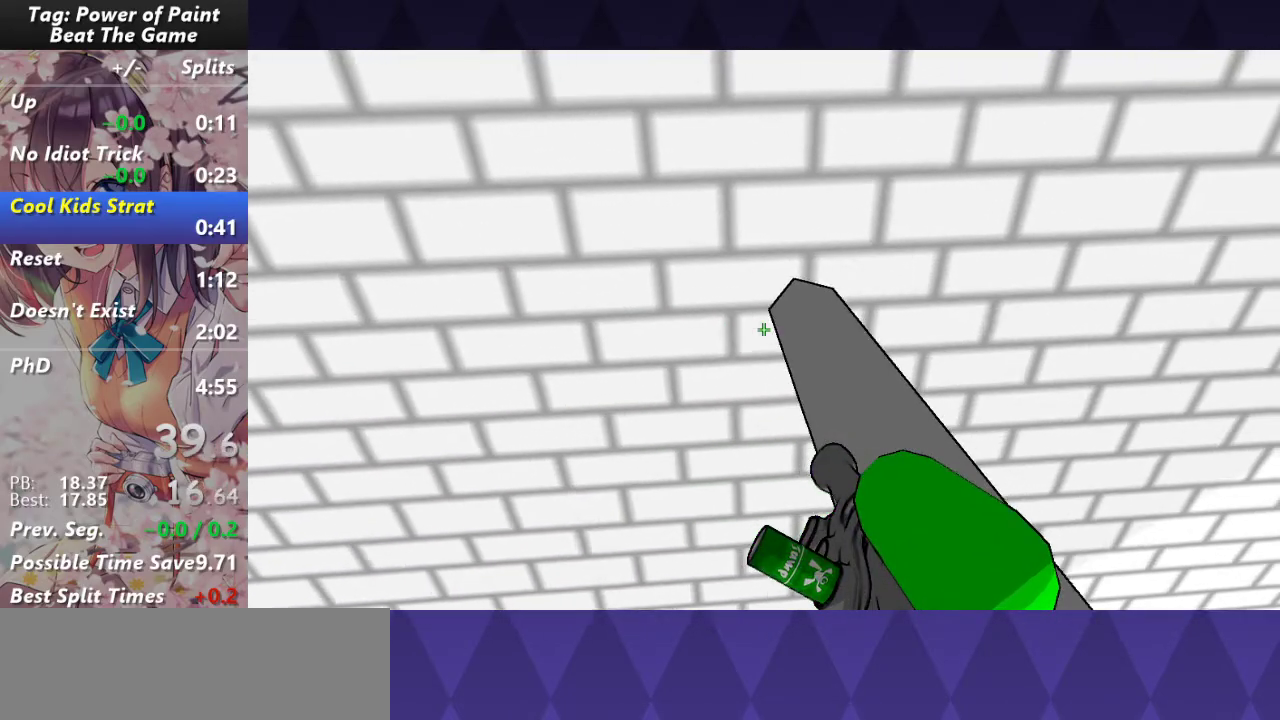
{"keys": ["w"], "mouse": ["left"], "events": [[133, "w", "down"], [283, "mouse_left", "down"]]}
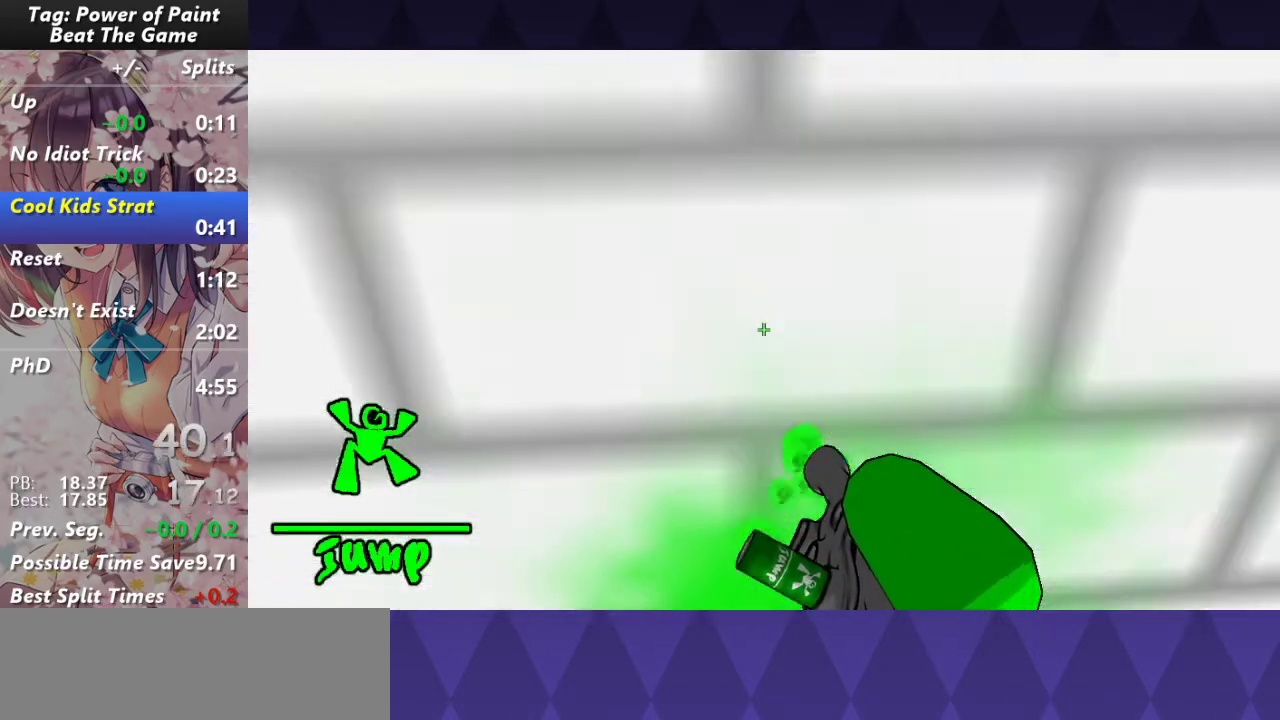
{"keys": ["d", "s"], "mouse": [], "events": [[150, "d", "down"], [200, "w", "up"], [350, "s", "down"], [400, "mouse_left", "up"]]}
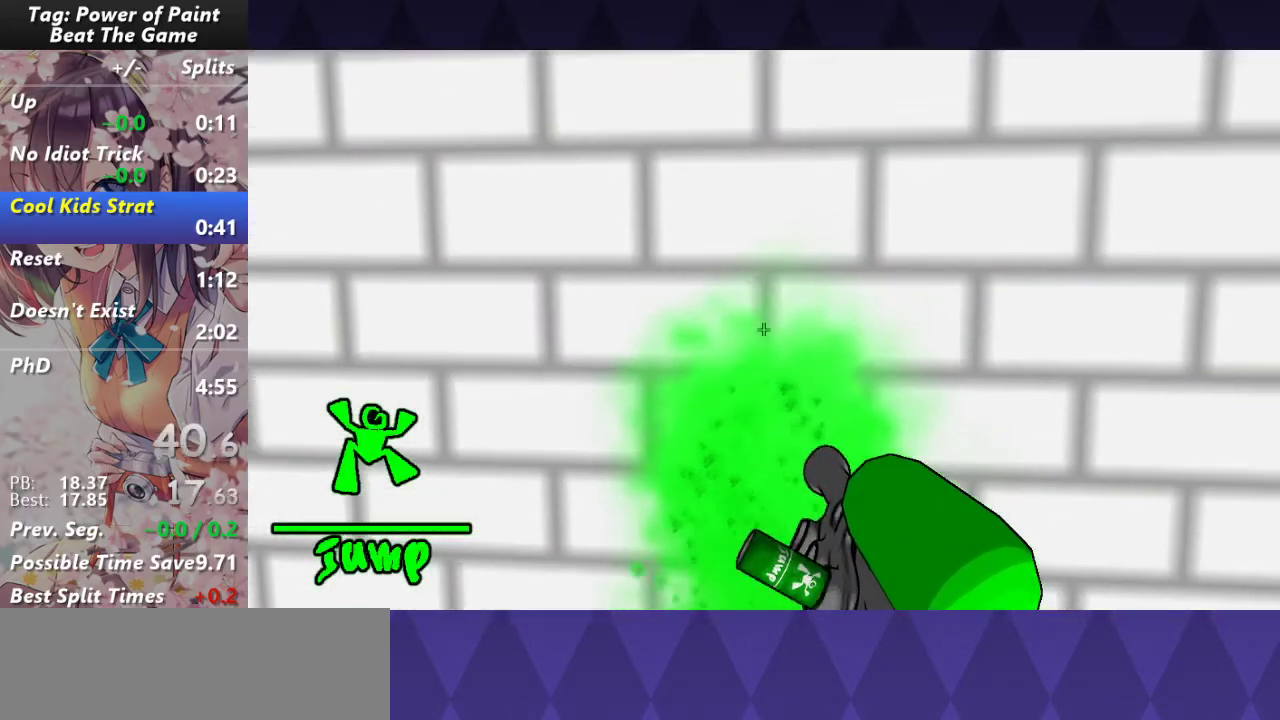
{"keys": ["d", "s"], "mouse": [], "events": []}
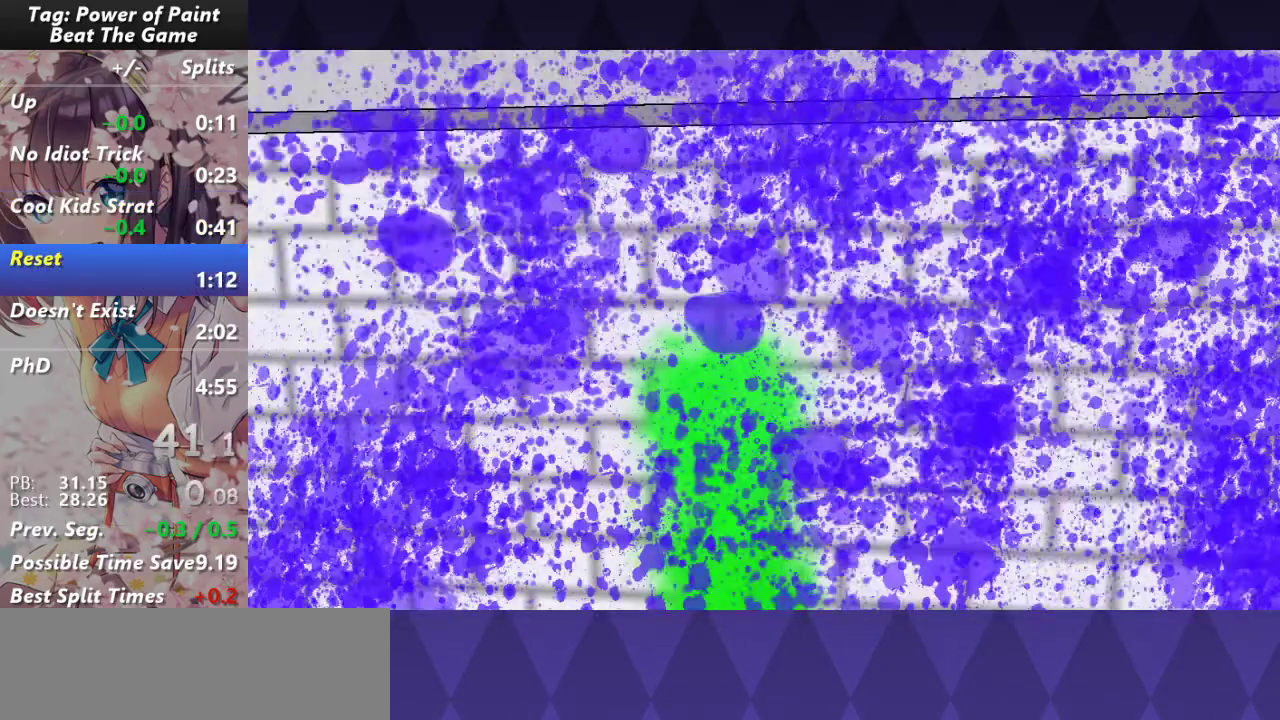
{"keys": [], "mouse": [], "events": [[150, "d", "up"], [150, "s", "up"]]}
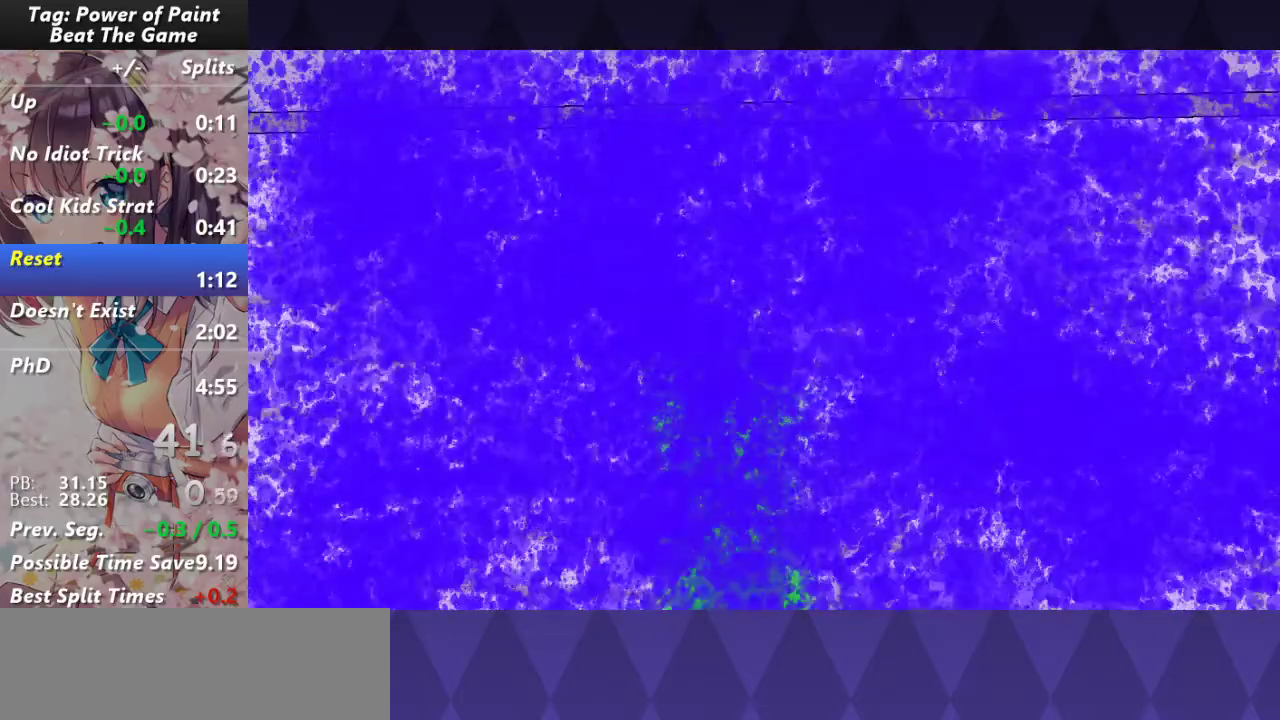
{"keys": [], "mouse": [], "events": []}